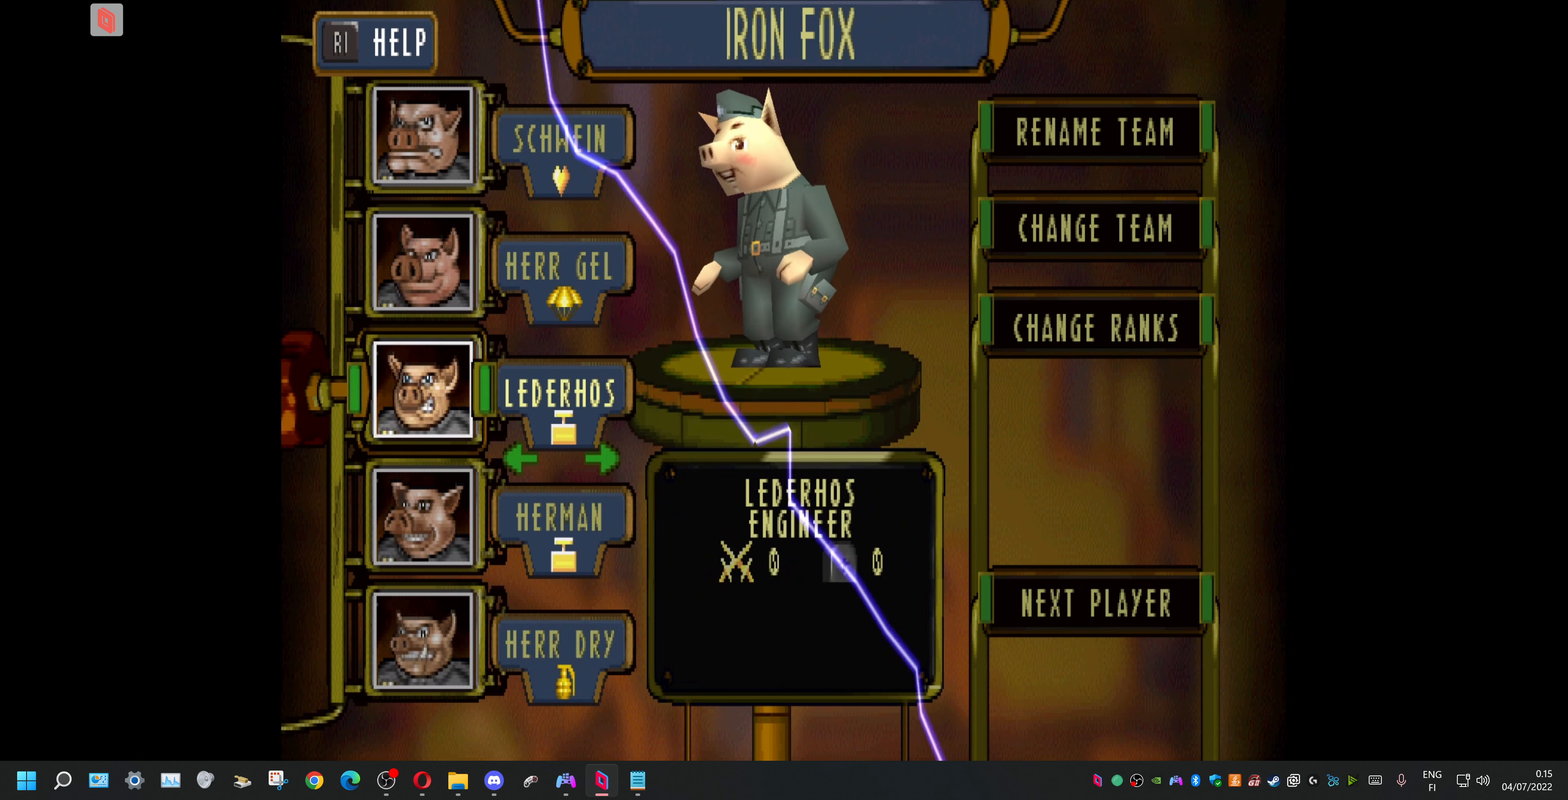
Gameplay with a controller (PlayStation layout); each line is a JSON object with the inputs held at the frame after it. "events" lists button and stick changes between this image and that frame as [ms after this image, input, new state], when the widget could be followed in between. Not read: left_stick right_stick.
{"buttons": [], "events": [[100, "DPAD_DOWN", "up"], [367, "DPAD_LEFT", "down"], [500, "DPAD_LEFT", "up"]]}
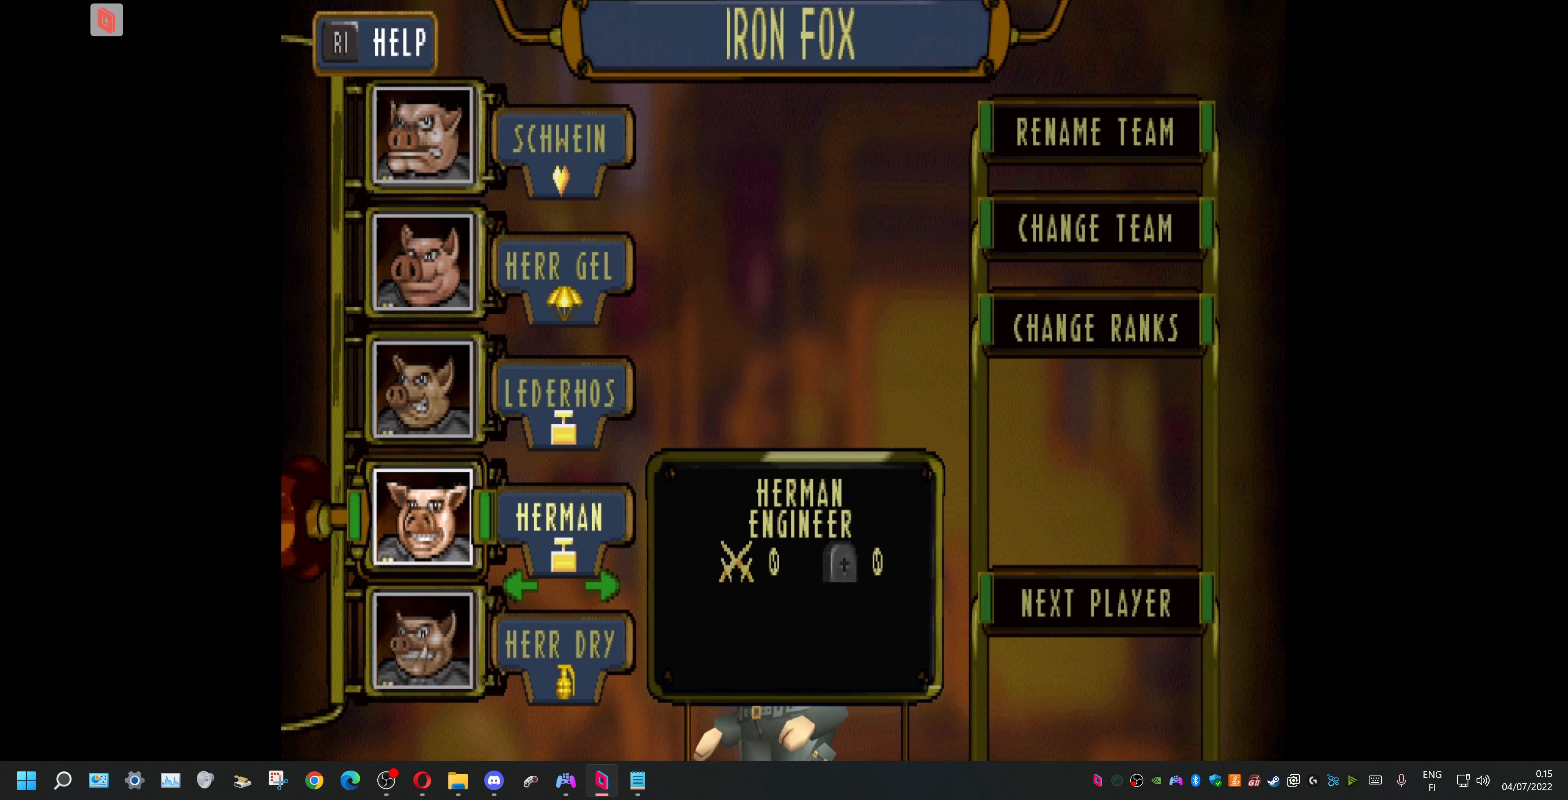
{"buttons": ["DPAD_LEFT"], "events": [[134, "DPAD_LEFT", "down"], [267, "DPAD_LEFT", "up"], [434, "DPAD_LEFT", "down"]]}
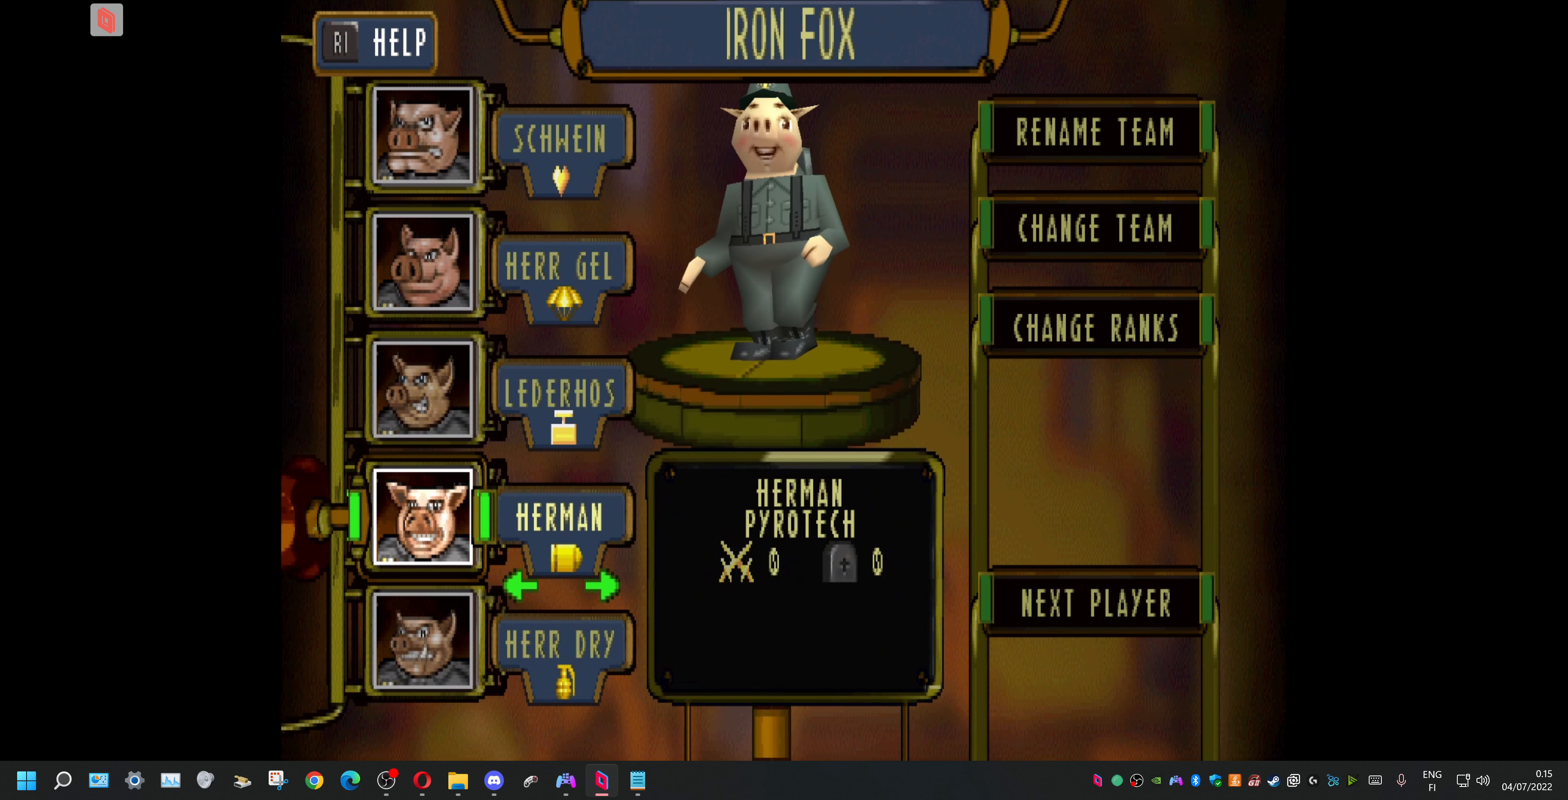
{"buttons": ["DPAD_LEFT"], "events": [[34, "DPAD_LEFT", "up"], [434, "DPAD_LEFT", "down"]]}
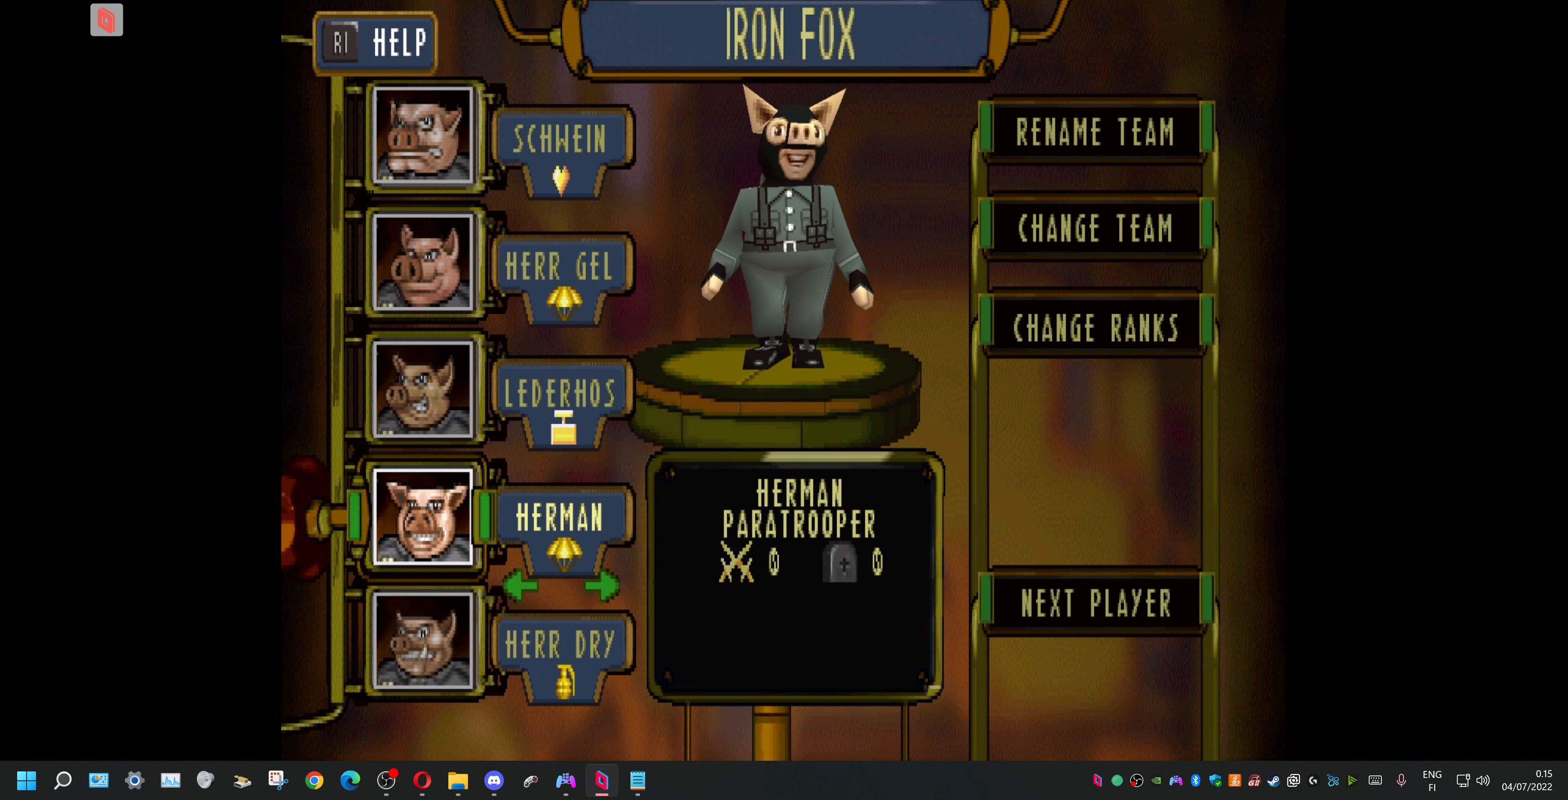
{"buttons": [], "events": [[34, "DPAD_LEFT", "up"], [167, "DPAD_RIGHT", "down"], [334, "DPAD_RIGHT", "up"]]}
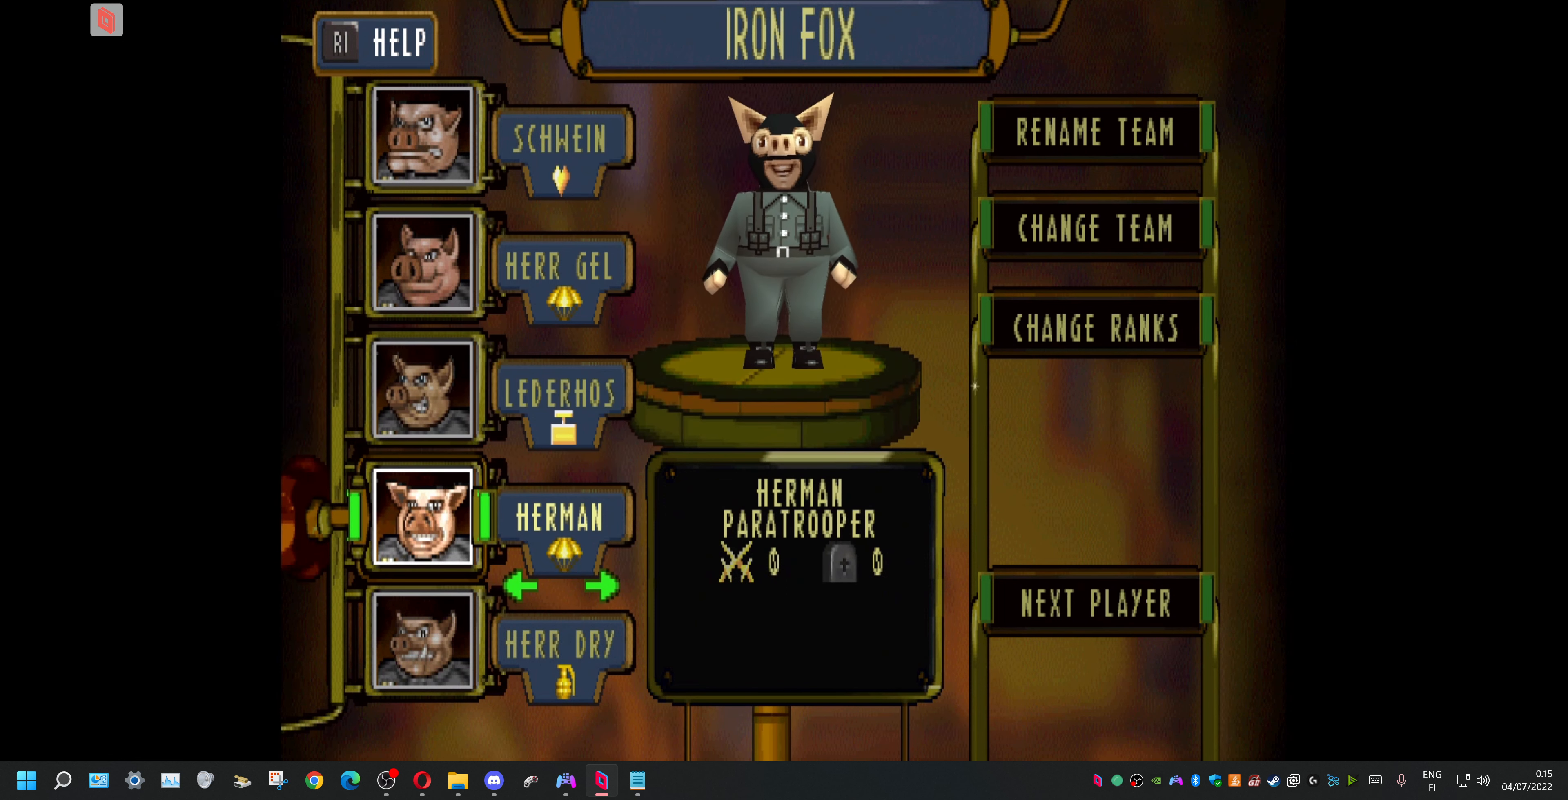
{"buttons": [], "events": []}
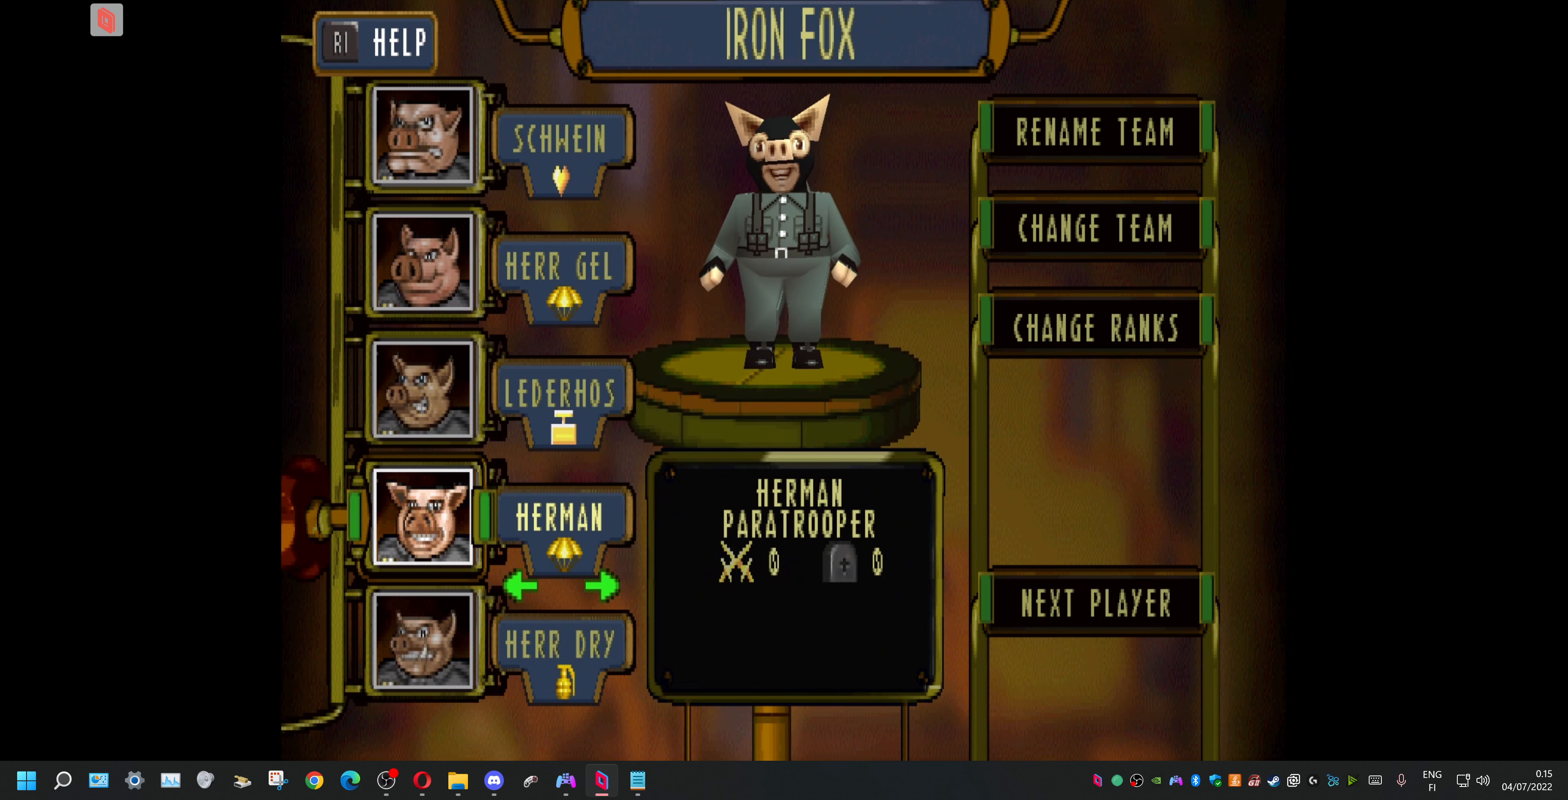
{"buttons": ["DPAD_DOWN"], "events": [[367, "DPAD_DOWN", "down"]]}
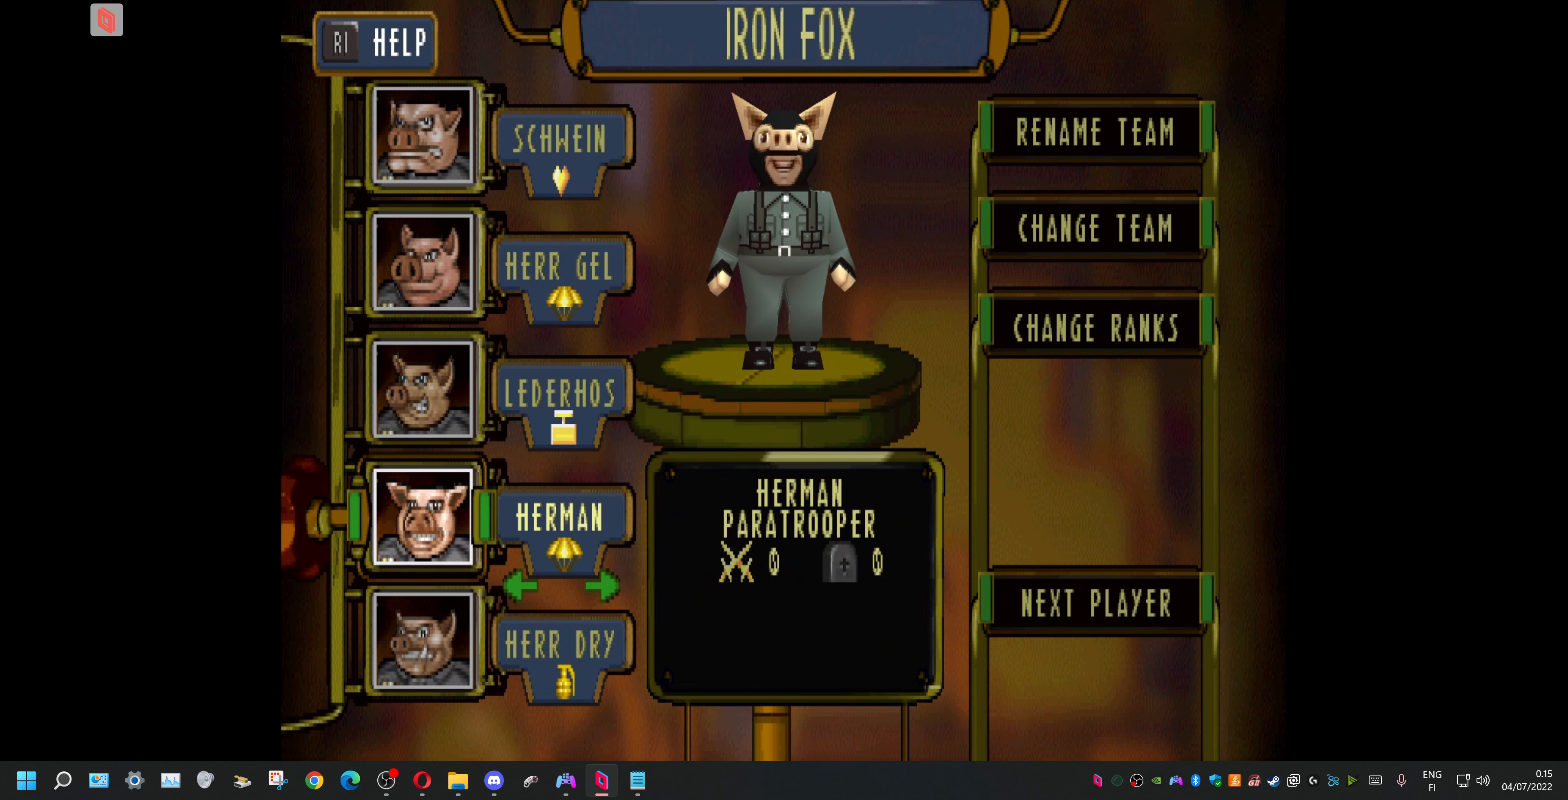
{"buttons": [], "events": [[34, "DPAD_DOWN", "up"]]}
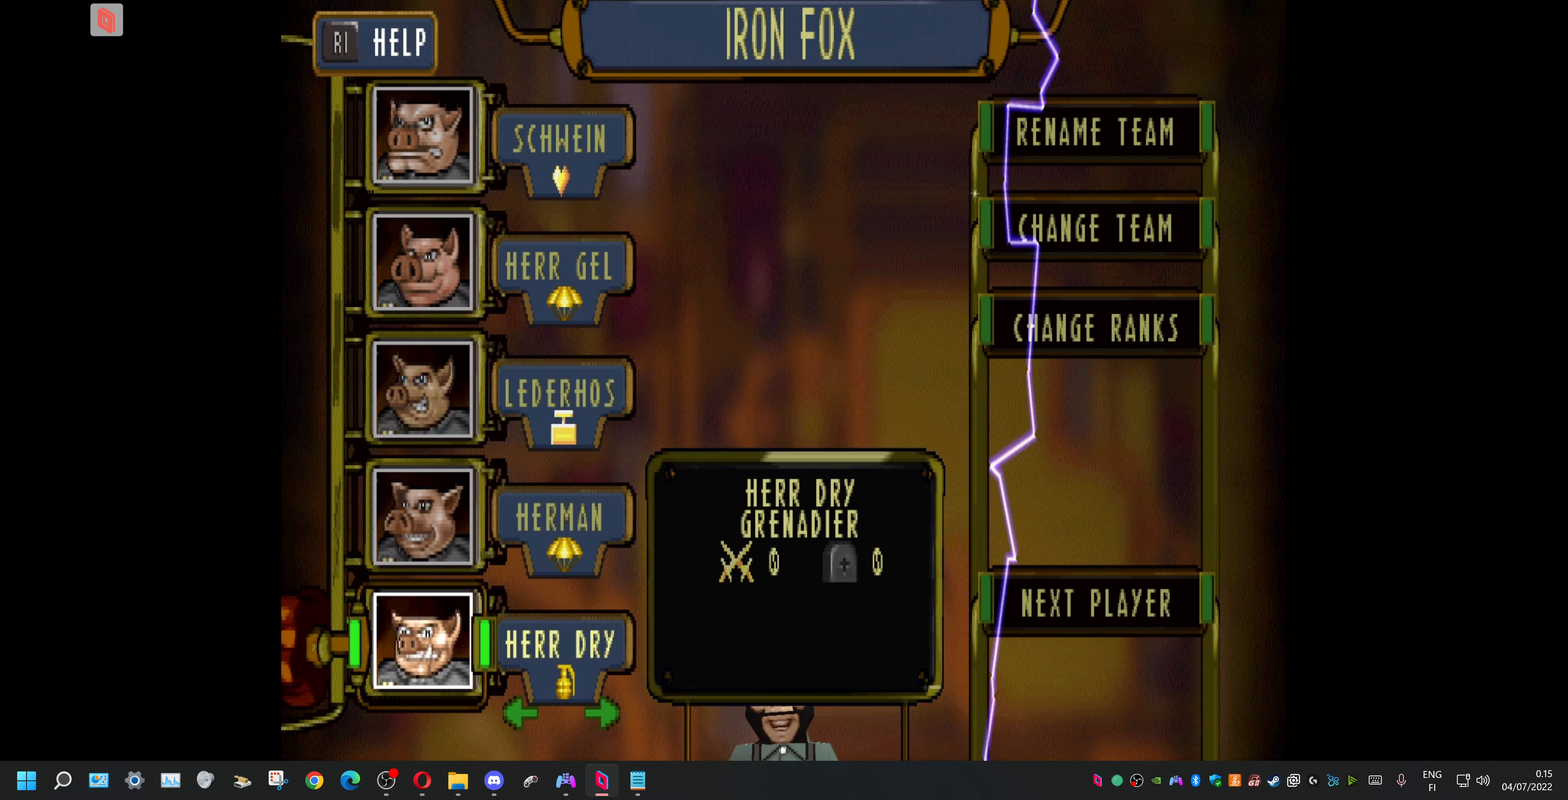
{"buttons": [], "events": [[67, "DPAD_LEFT", "down"], [234, "DPAD_LEFT", "up"], [400, "DPAD_LEFT", "down"], [500, "DPAD_LEFT", "up"]]}
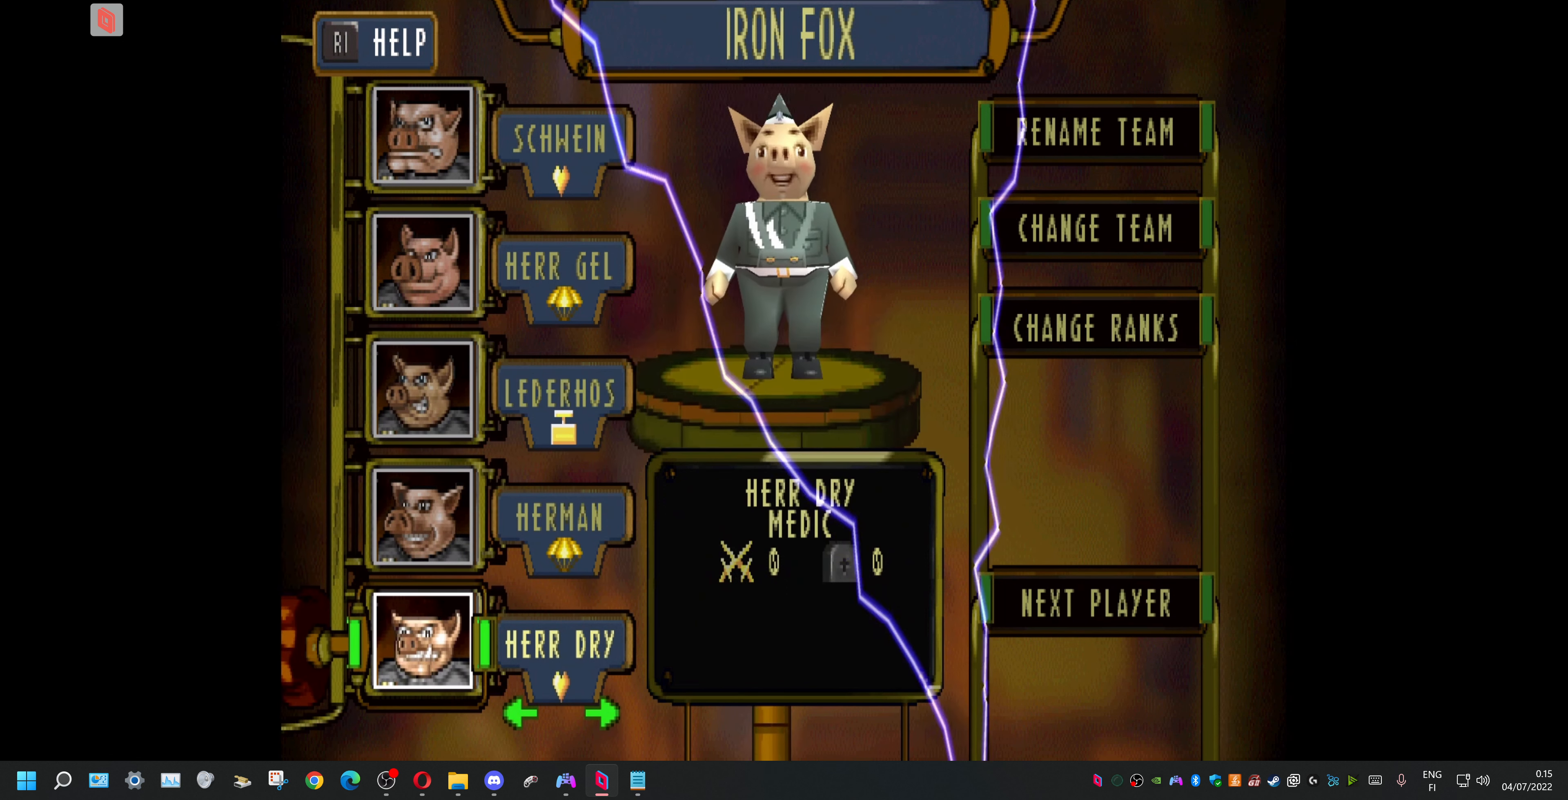
{"buttons": [], "events": [[200, "DPAD_LEFT", "down"], [300, "DPAD_LEFT", "up"]]}
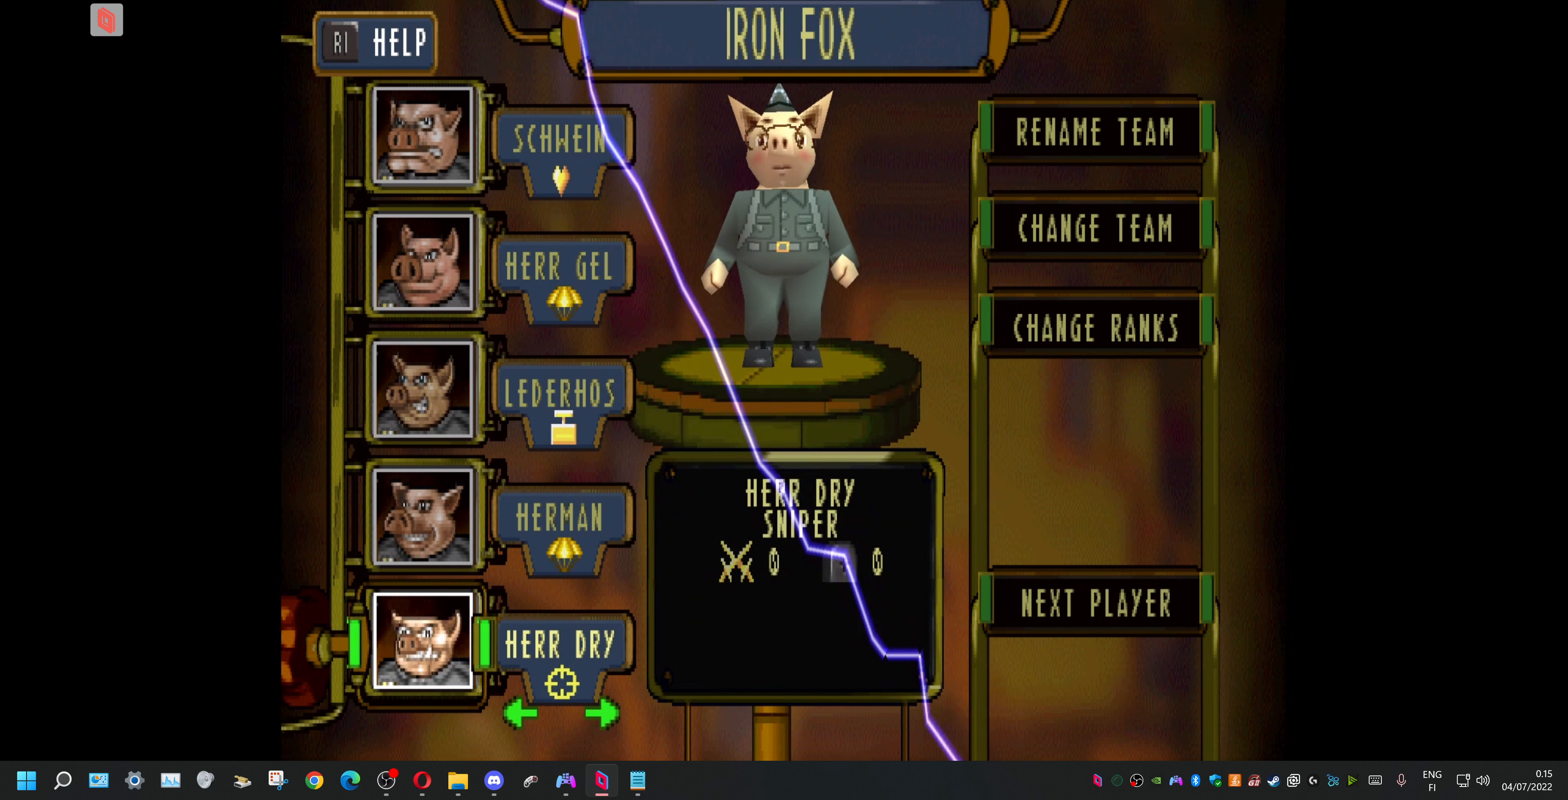
{"buttons": [], "events": [[267, "DPAD_RIGHT", "down"], [433, "DPAD_RIGHT", "up"]]}
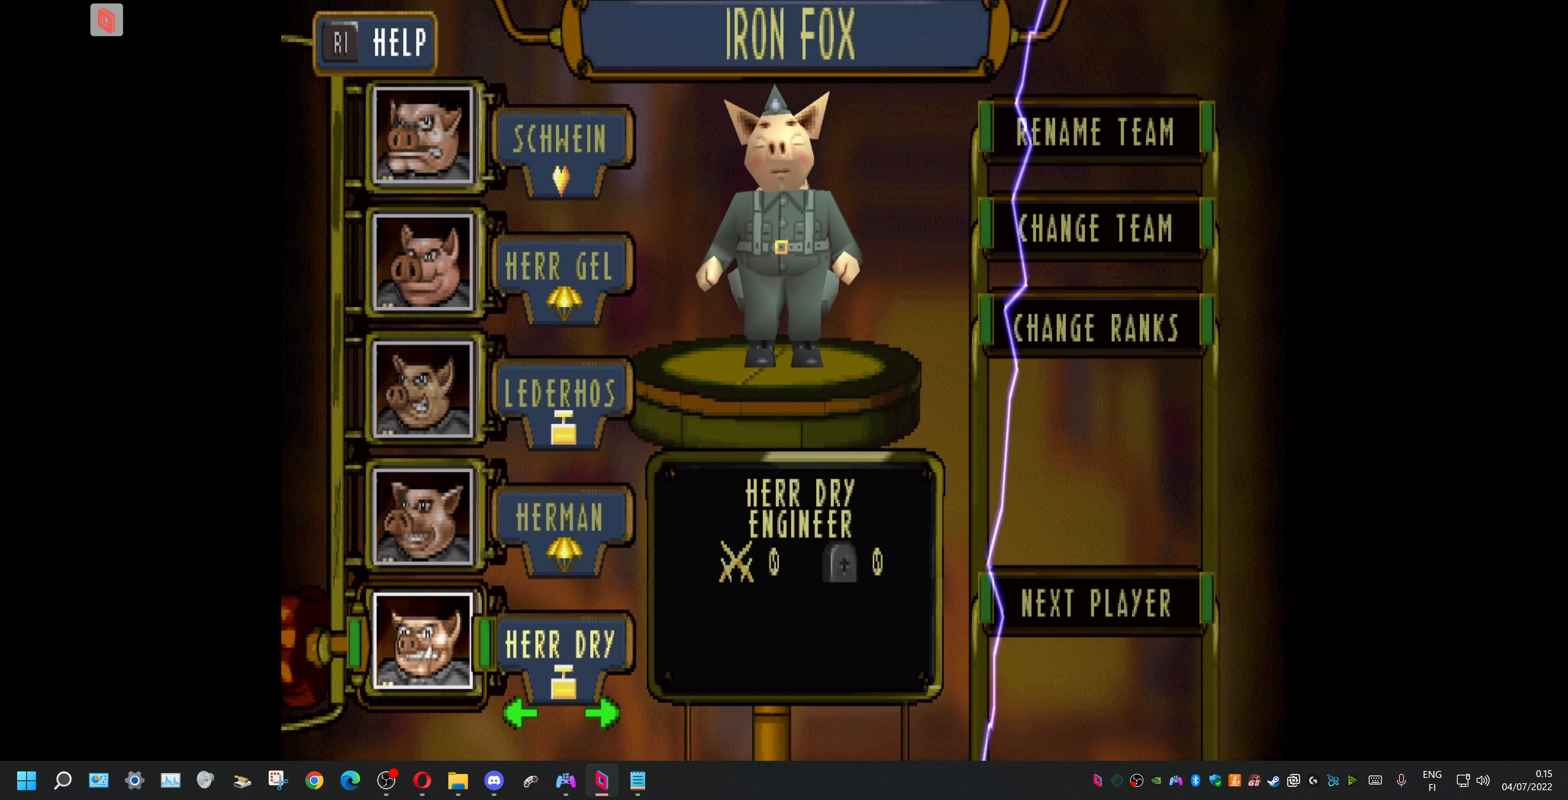
{"buttons": [], "events": []}
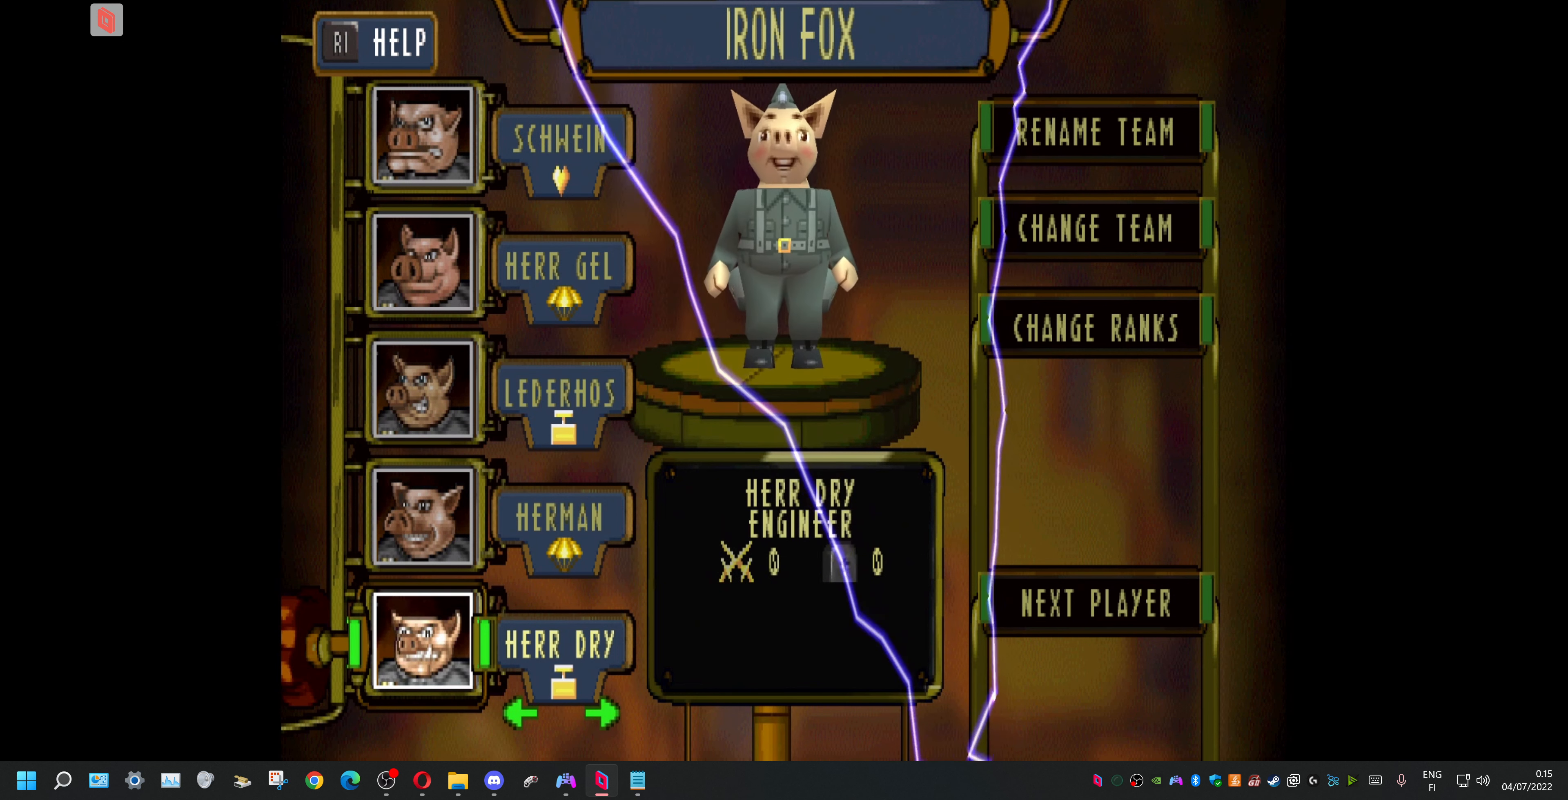
{"buttons": [], "events": []}
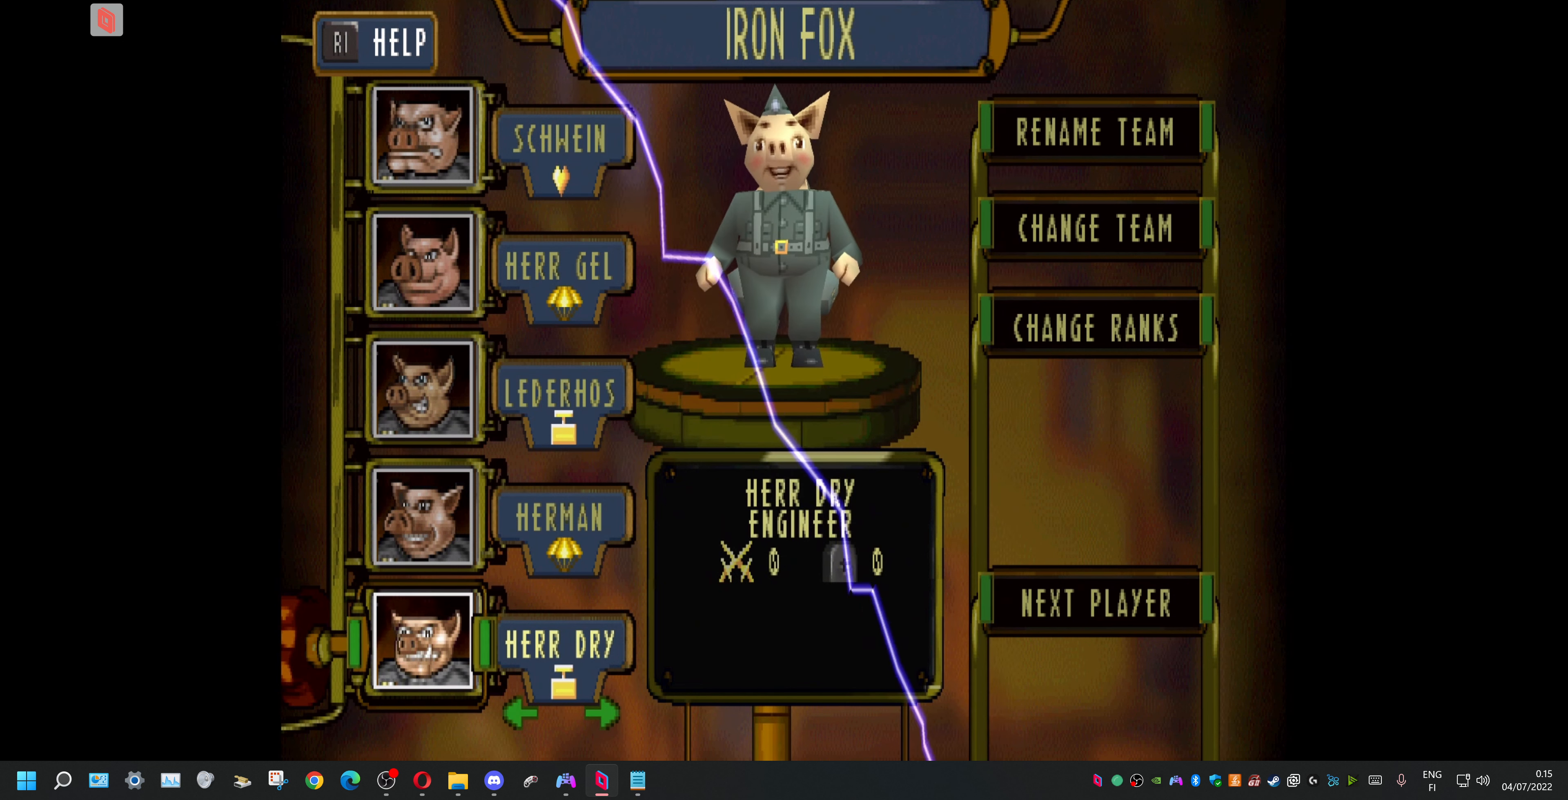
{"buttons": [], "events": []}
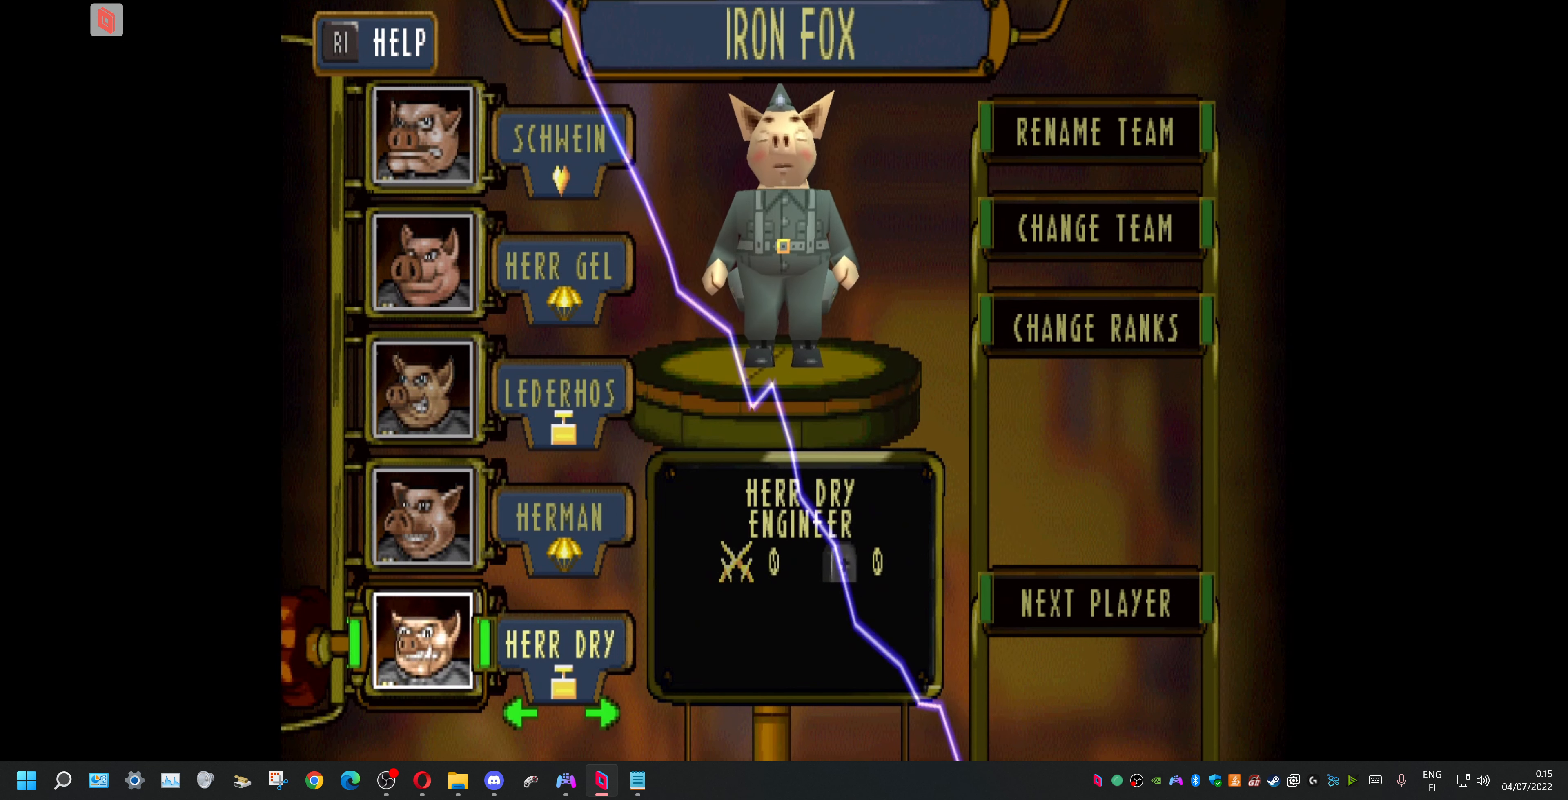
{"buttons": [], "events": []}
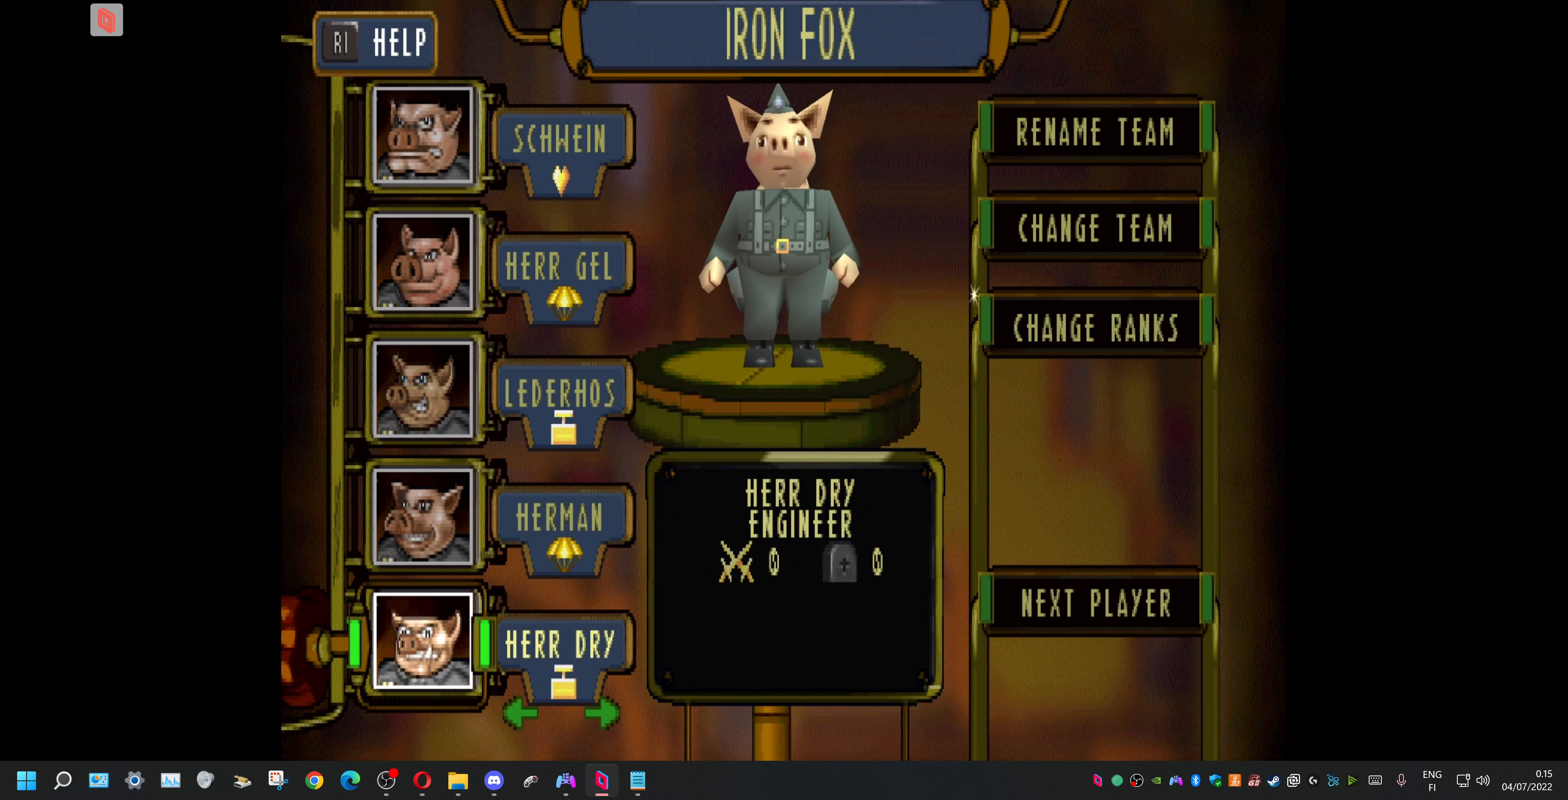
{"buttons": [], "events": []}
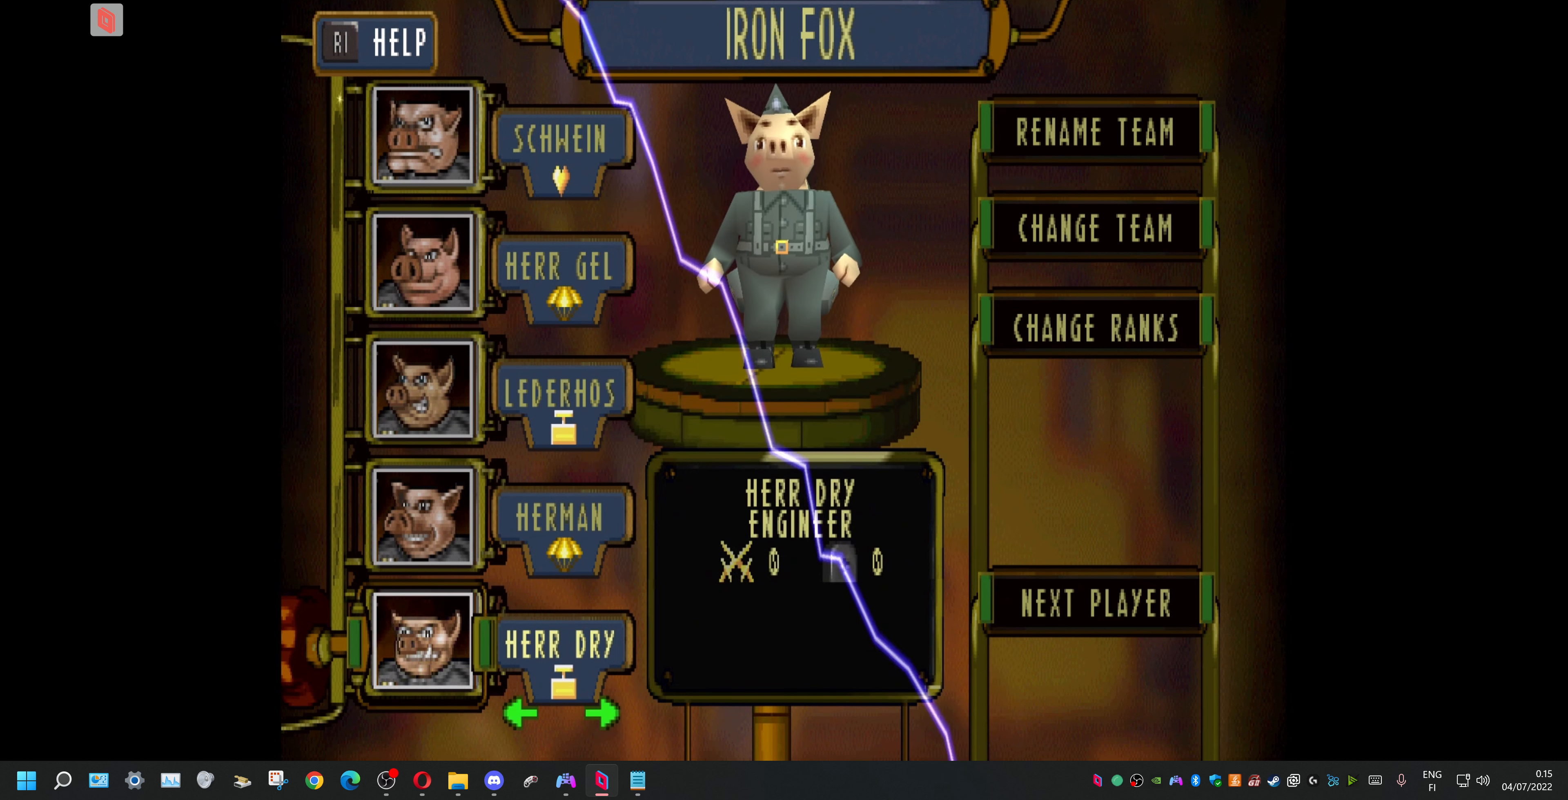
{"buttons": [], "events": []}
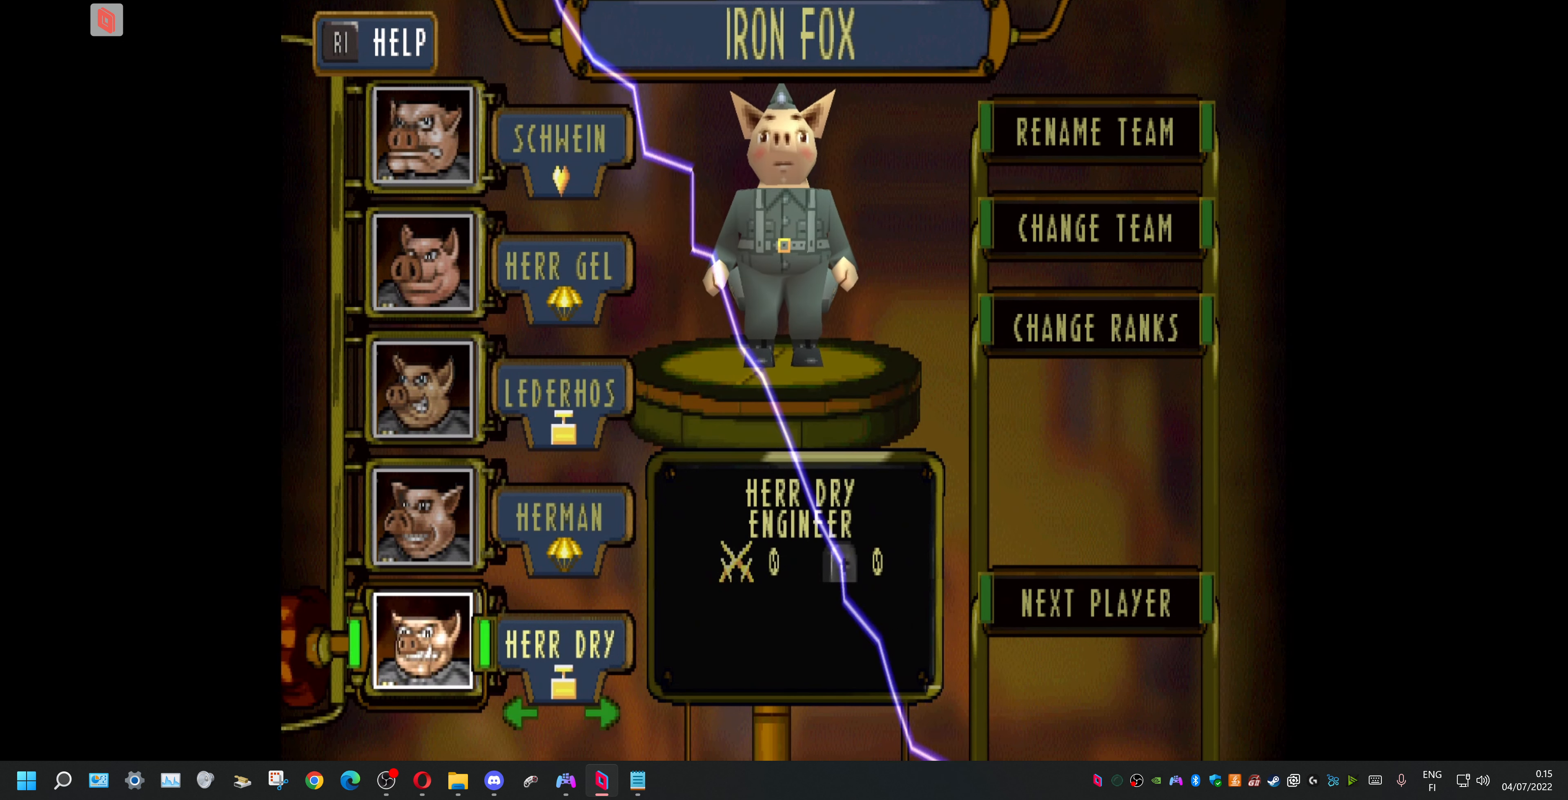
{"buttons": [], "events": []}
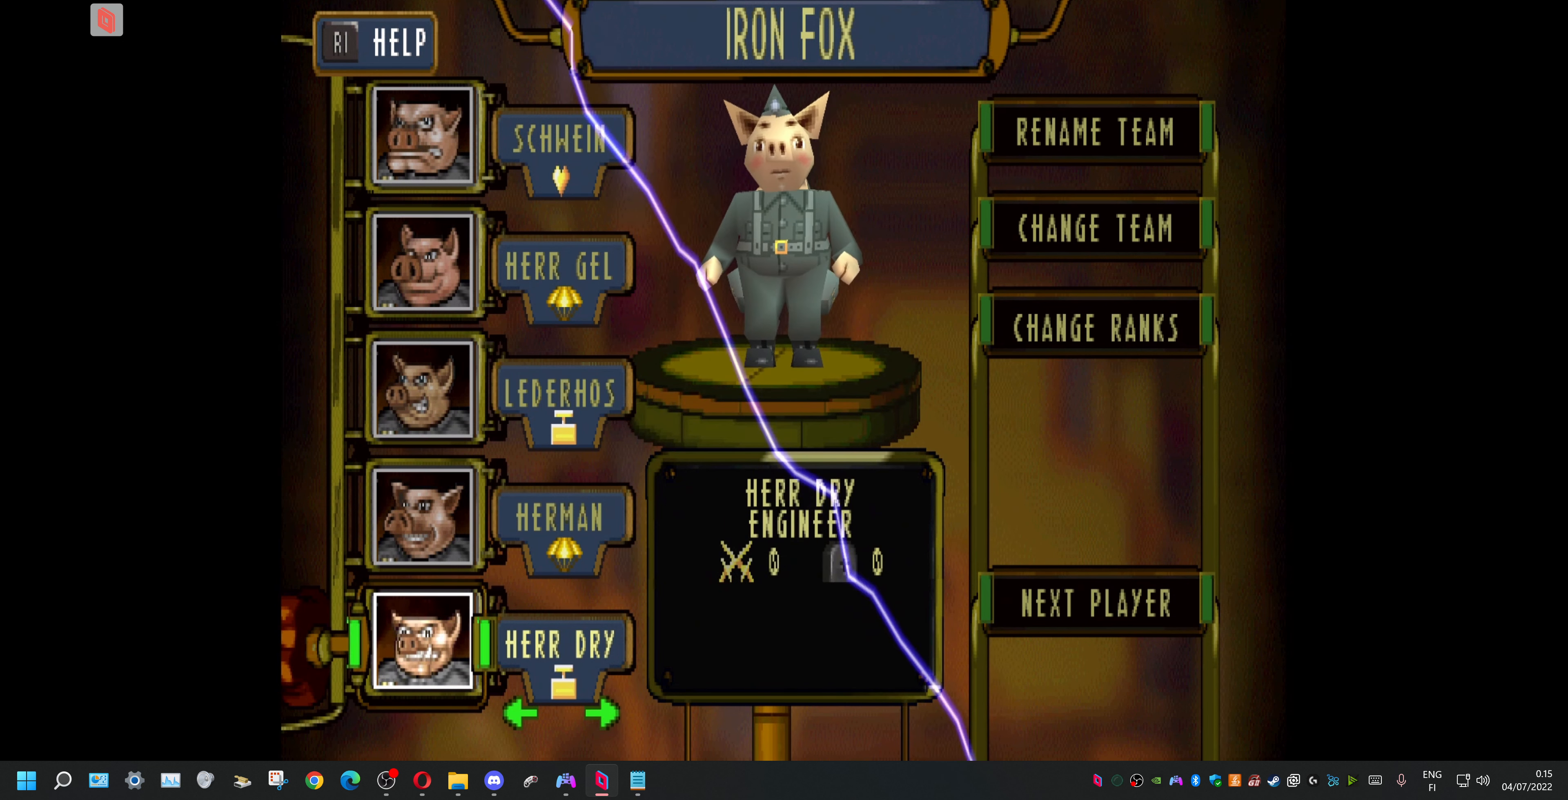
{"buttons": [], "events": [[333, "TRIANGLE", "down"], [433, "TRIANGLE", "up"]]}
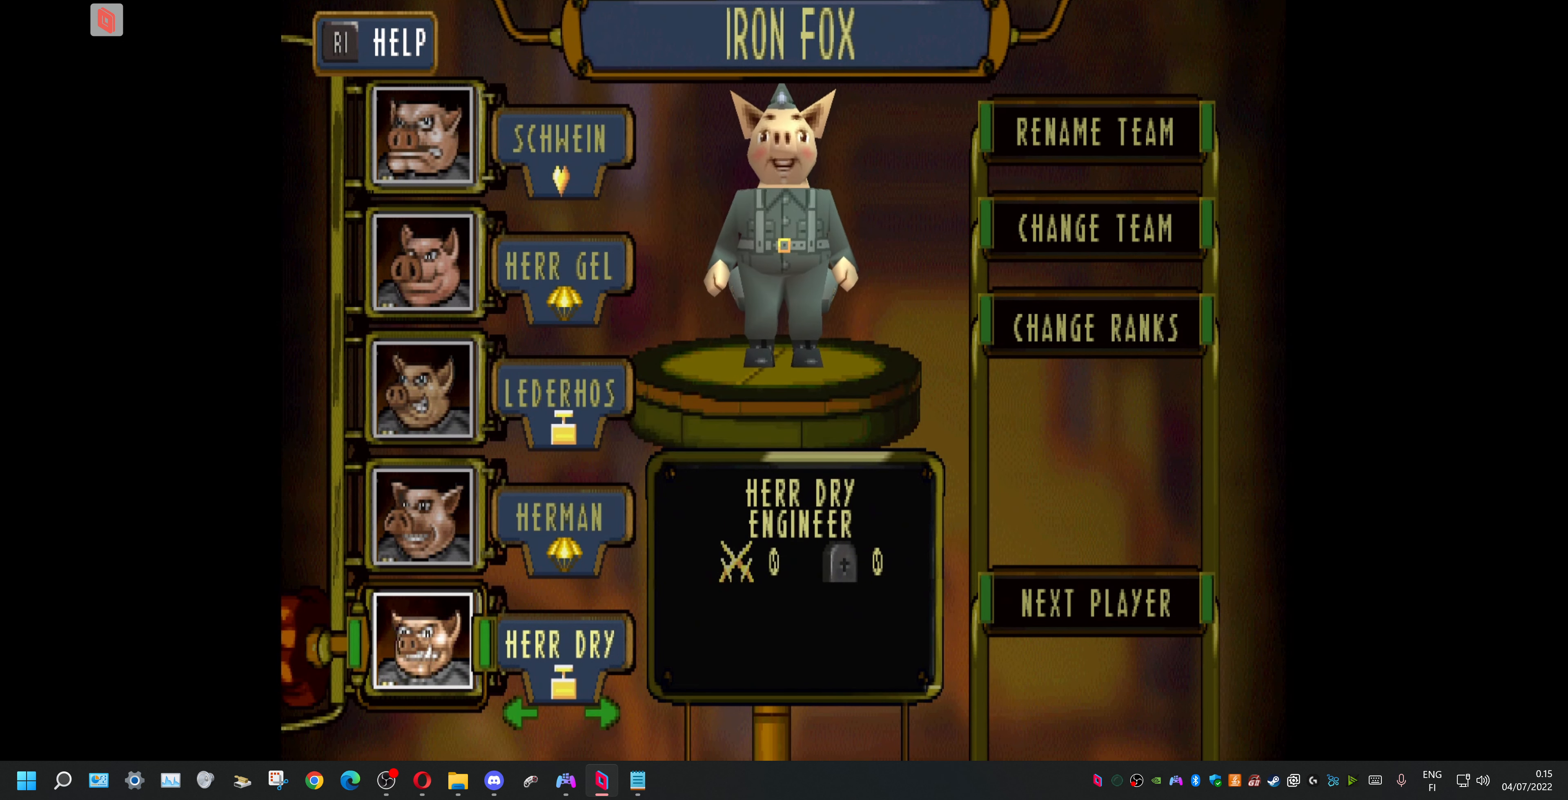
{"buttons": [], "events": []}
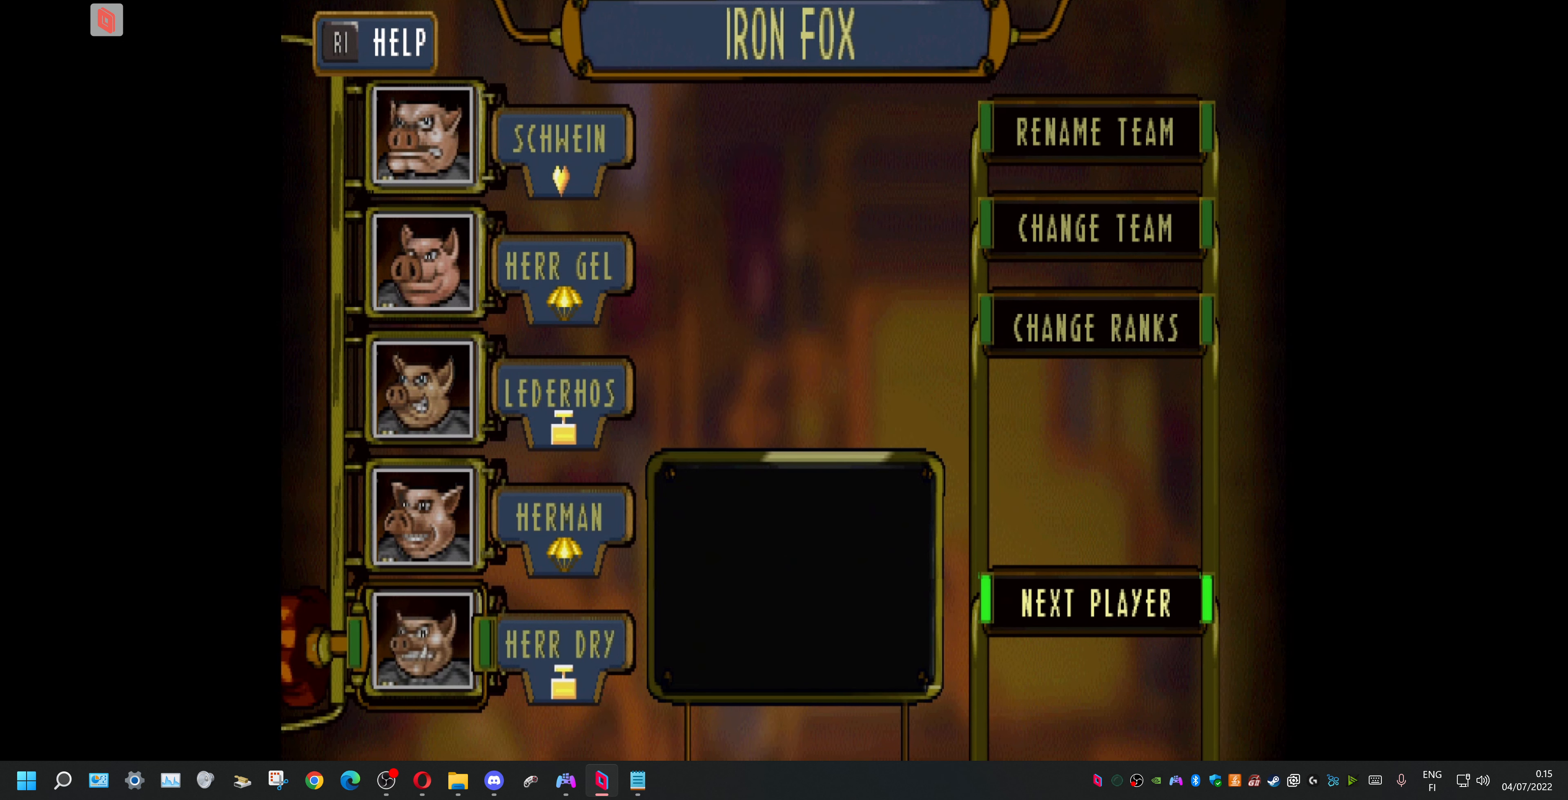
{"buttons": [], "events": []}
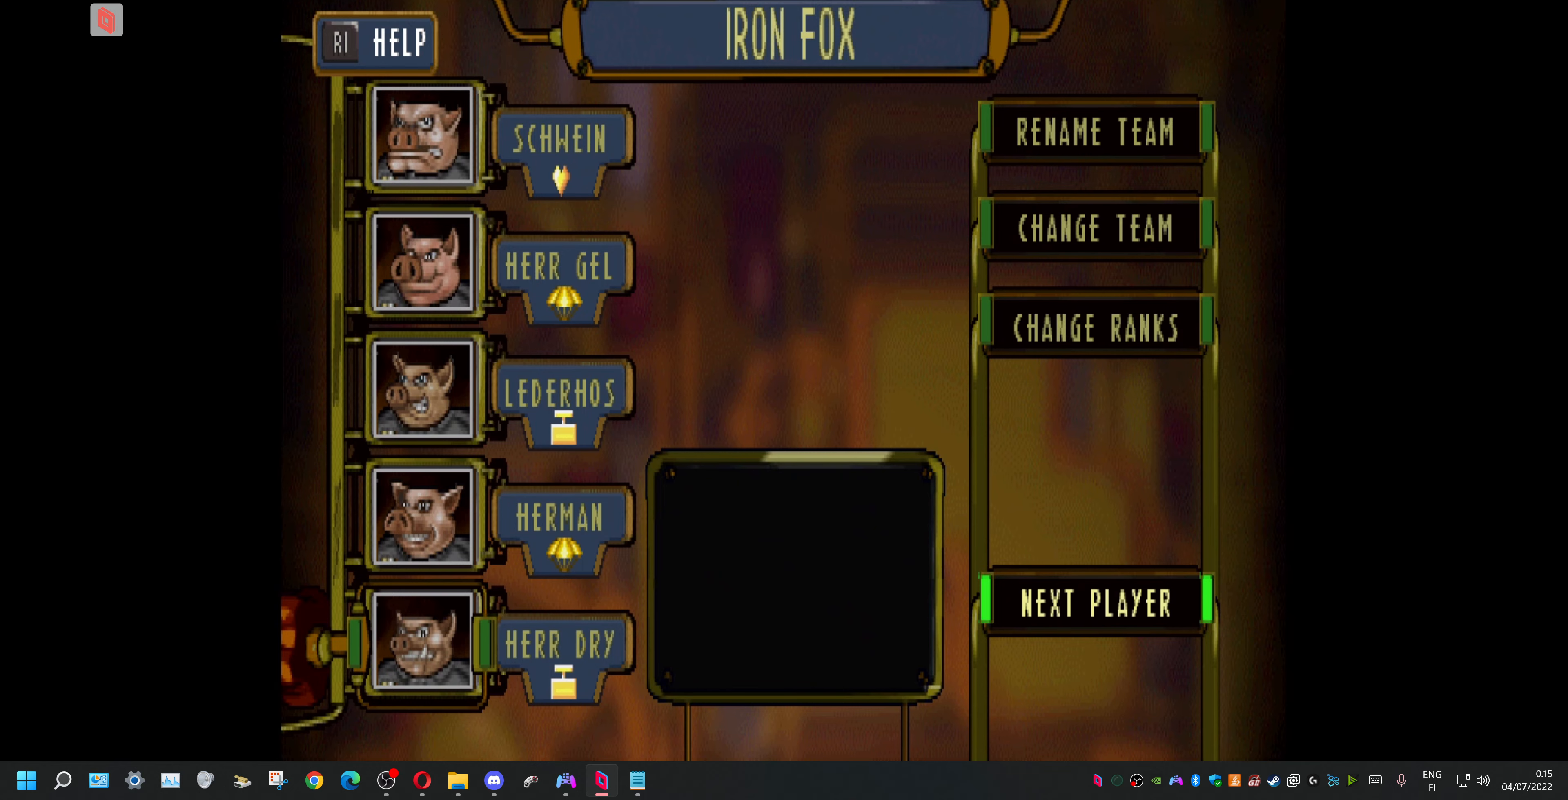
{"buttons": [], "events": []}
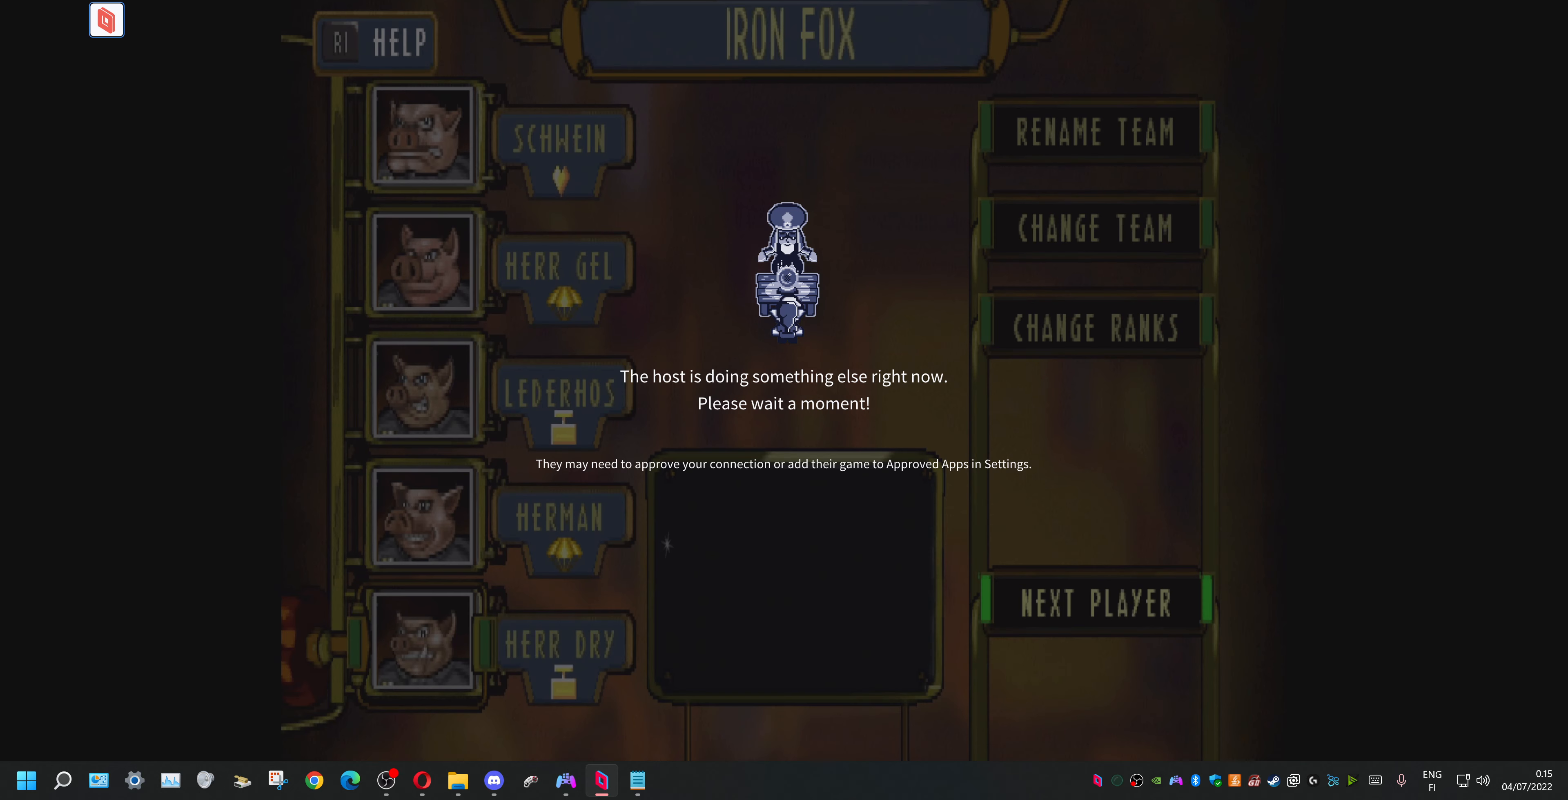
{"buttons": [], "events": [[33, "CROSS", "down"], [133, "CROSS", "up"]]}